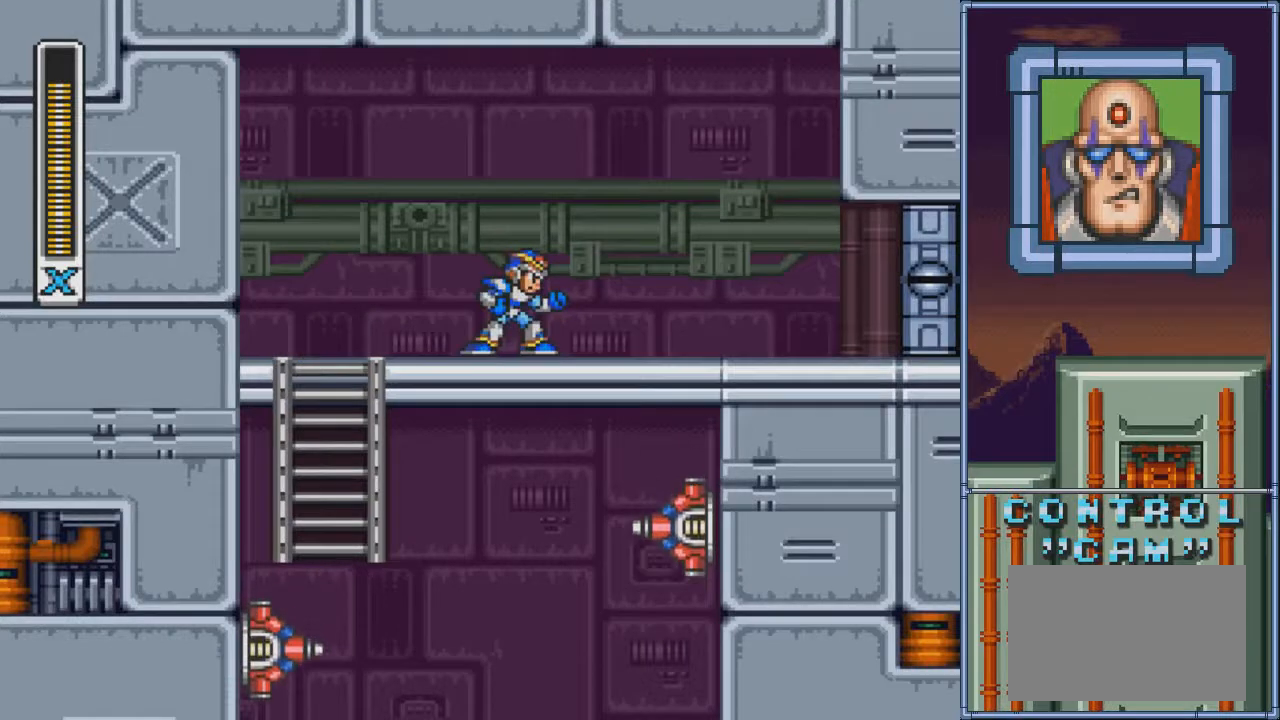
Gameplay with a controller (PlayStation layout); each line is a JSON object with the inputs held at the frame after it. "events" lists button and stick changes between this image and that frame as [ms after this image, input, new state], when the widget could be followed in between. Not read: CROSS L3 R3 left_stick right_stick.
{"buttons": [], "events": []}
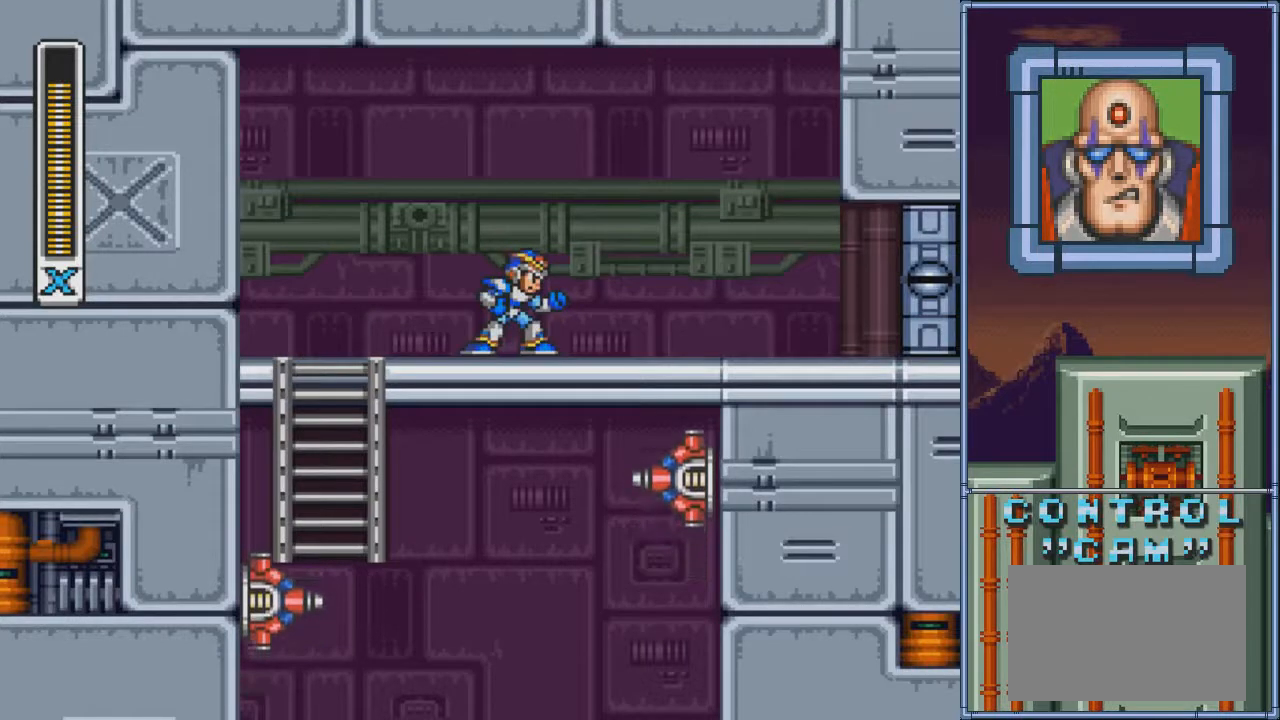
{"buttons": [], "events": []}
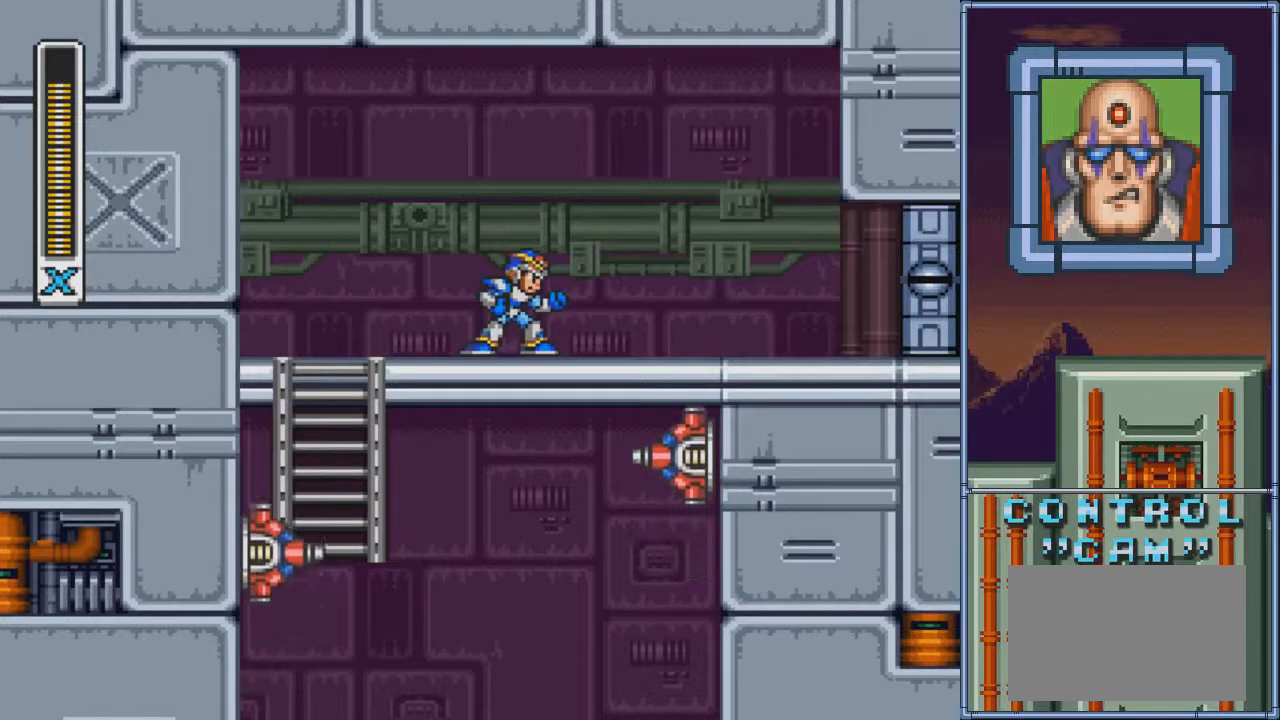
{"buttons": [], "events": []}
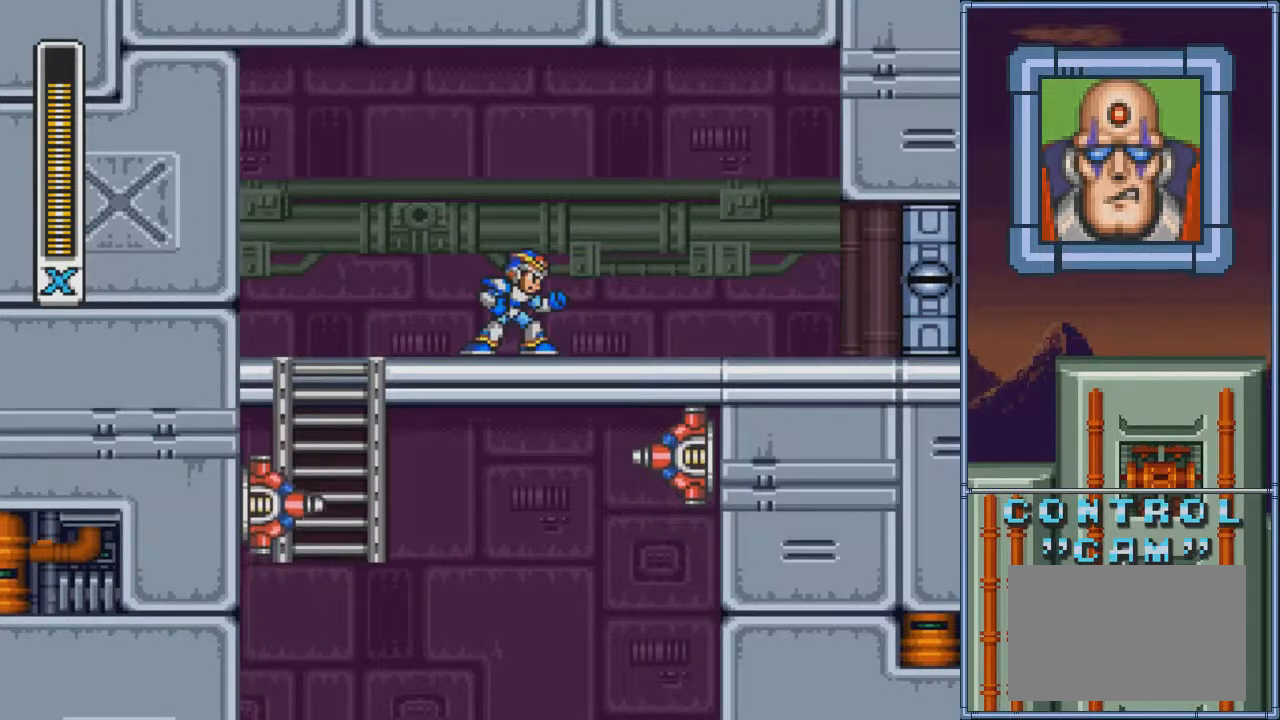
{"buttons": ["SQUARE"], "events": [[367, "SQUARE", "down"]]}
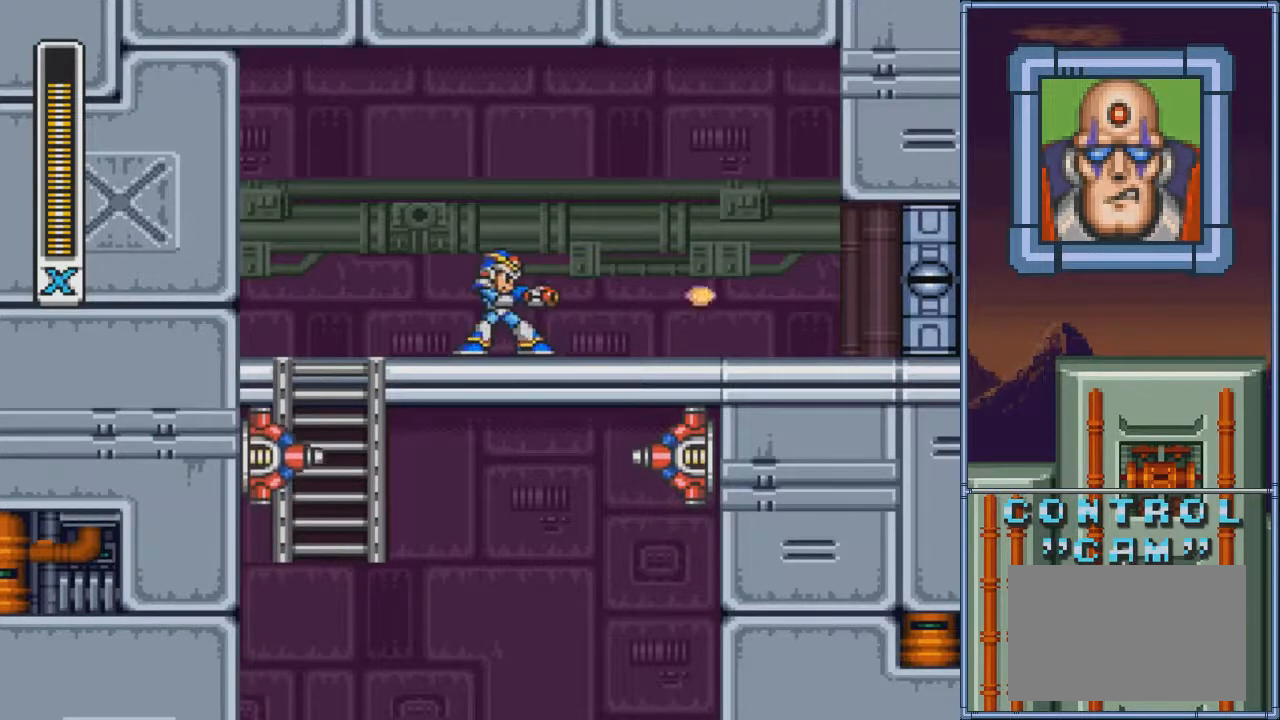
{"buttons": ["SQUARE", "DPAD_LEFT"], "events": [[100, "DPAD_LEFT", "down"]]}
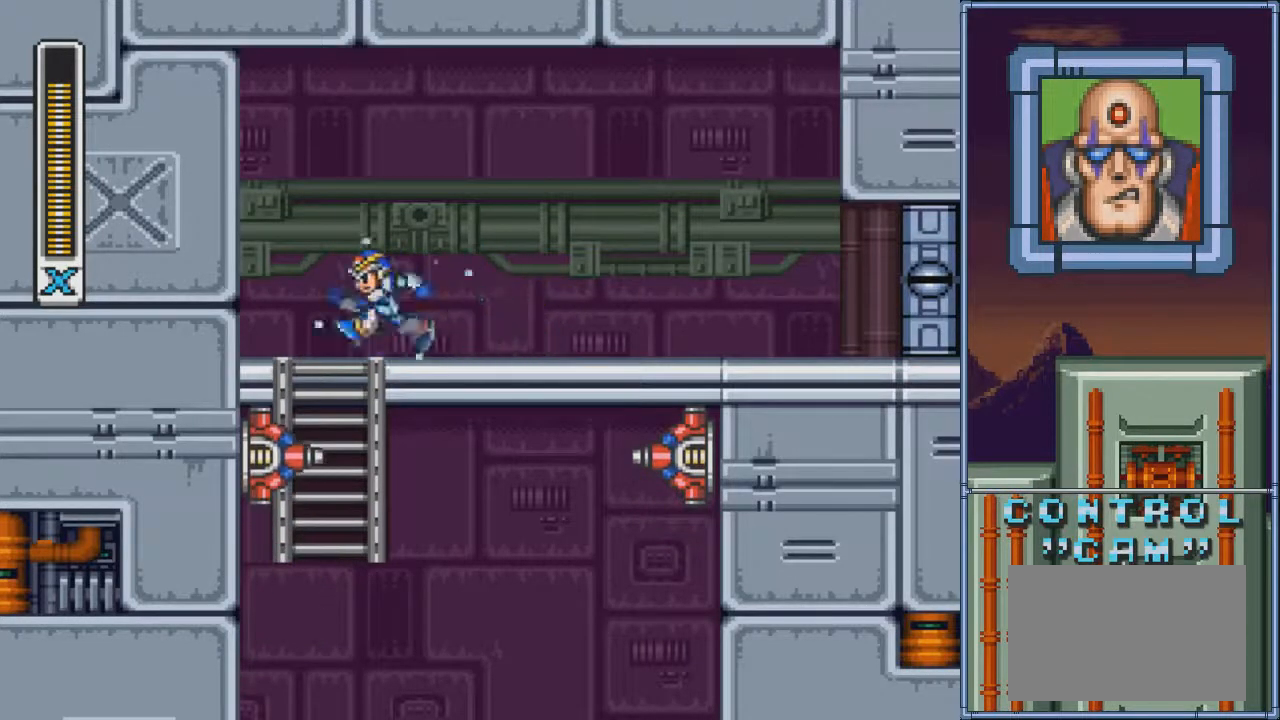
{"buttons": ["SQUARE", "DPAD_DOWN"], "events": [[100, "DPAD_LEFT", "up"], [133, "DPAD_RIGHT", "down"], [200, "DPAD_RIGHT", "up"], [500, "DPAD_DOWN", "down"]]}
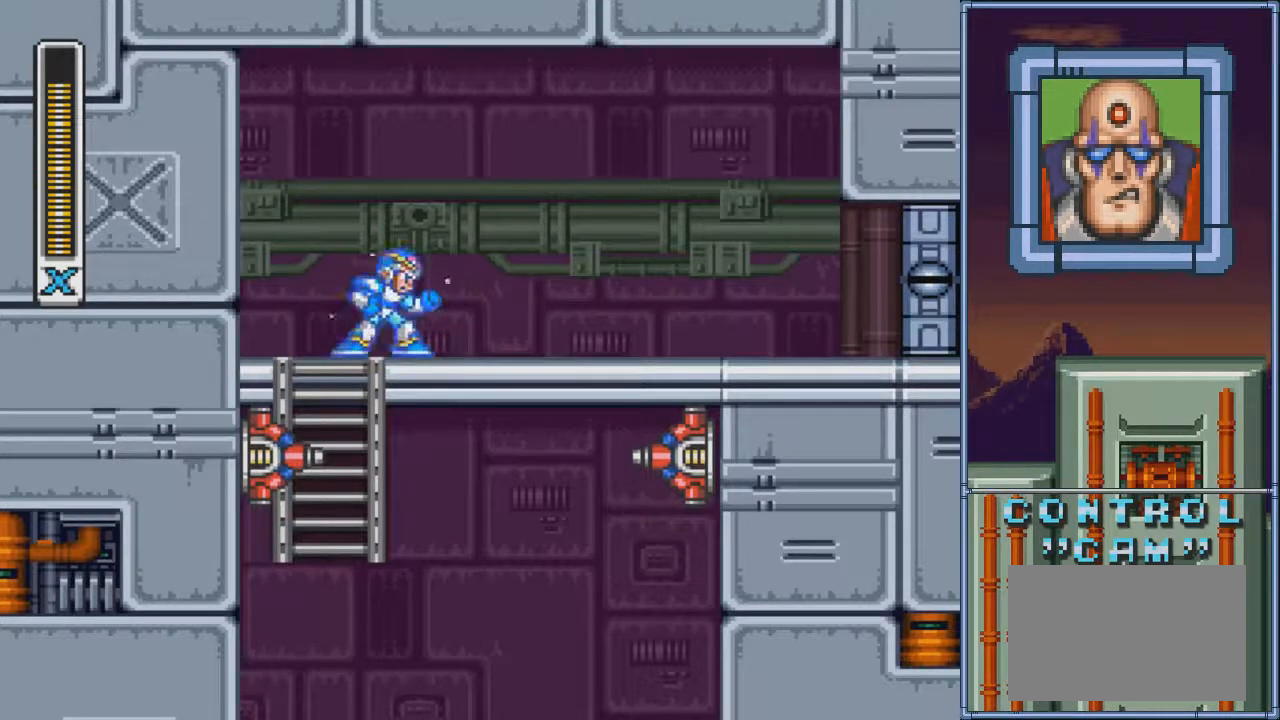
{"buttons": ["SQUARE"], "events": [[67, "DPAD_DOWN", "up"], [301, "DPAD_LEFT", "down"], [434, "DPAD_LEFT", "up"]]}
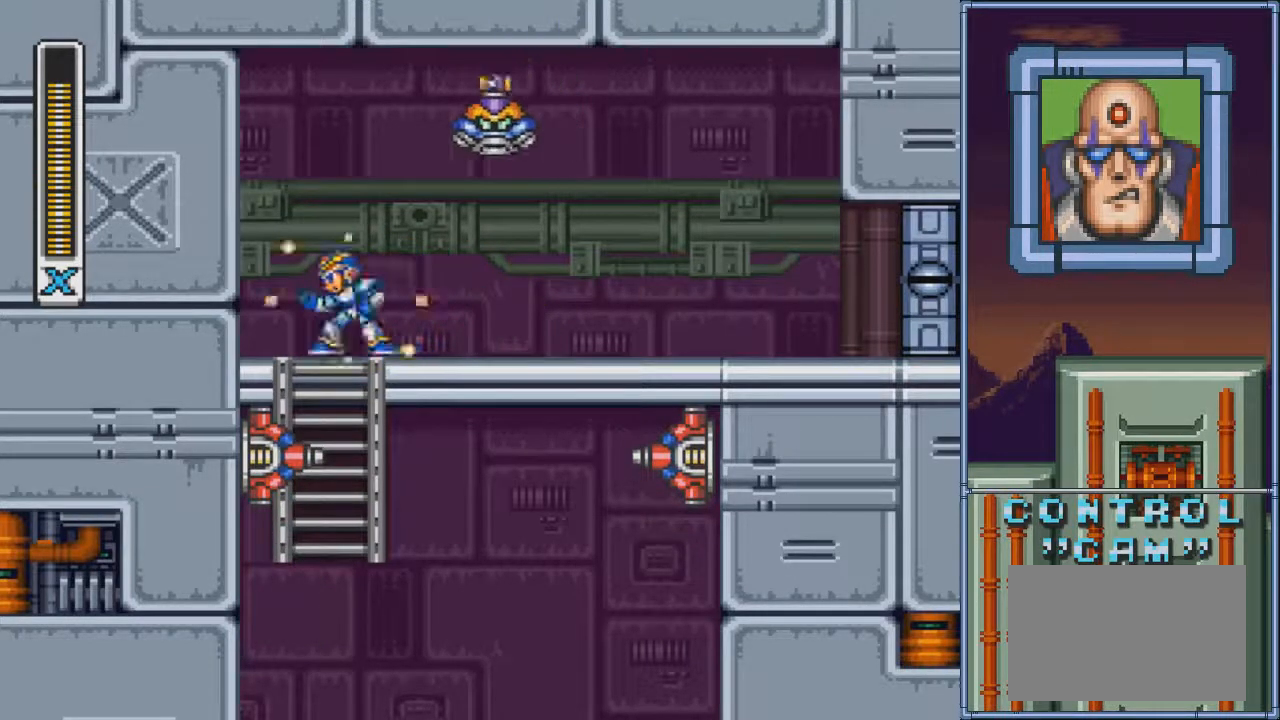
{"buttons": [], "events": [[33, "DPAD_RIGHT", "down"], [300, "DPAD_RIGHT", "up"], [367, "DPAD_LEFT", "down"], [467, "DPAD_LEFT", "up"], [500, "SQUARE", "up"]]}
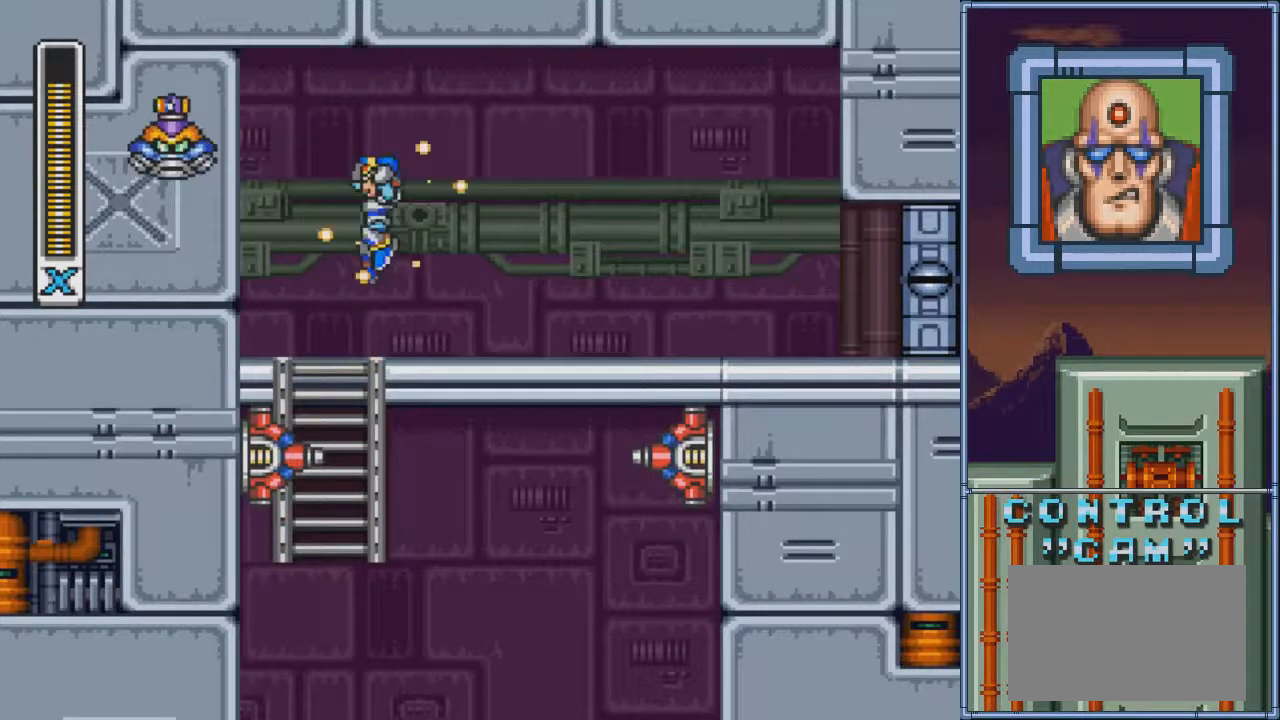
{"buttons": [], "events": []}
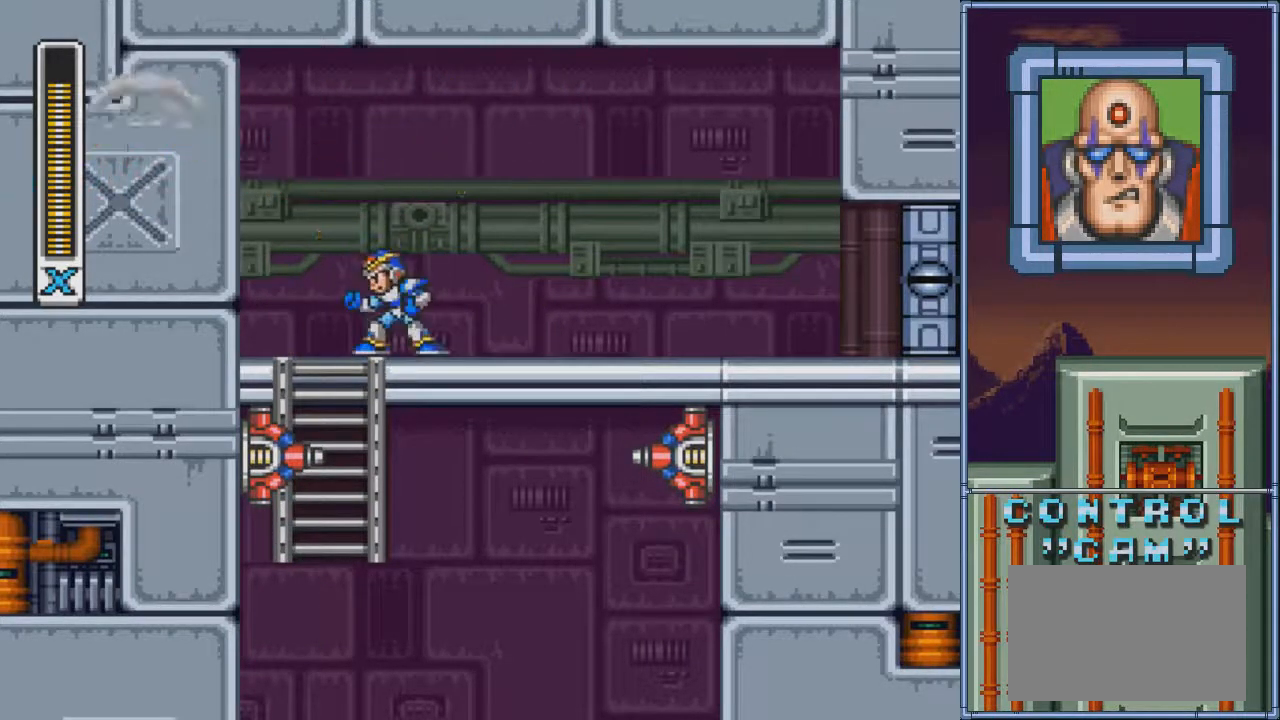
{"buttons": ["SQUARE"], "events": [[267, "SQUARE", "down"]]}
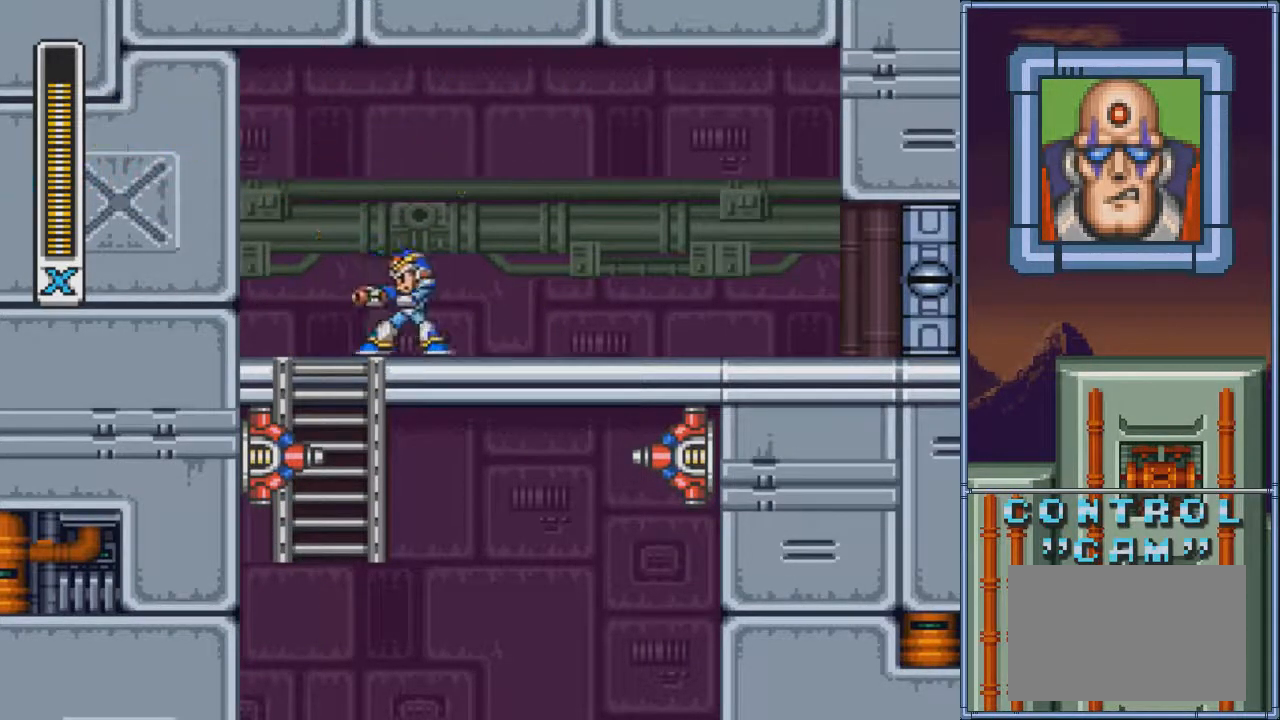
{"buttons": ["SQUARE", "DPAD_LEFT"], "events": [[434, "DPAD_LEFT", "down"]]}
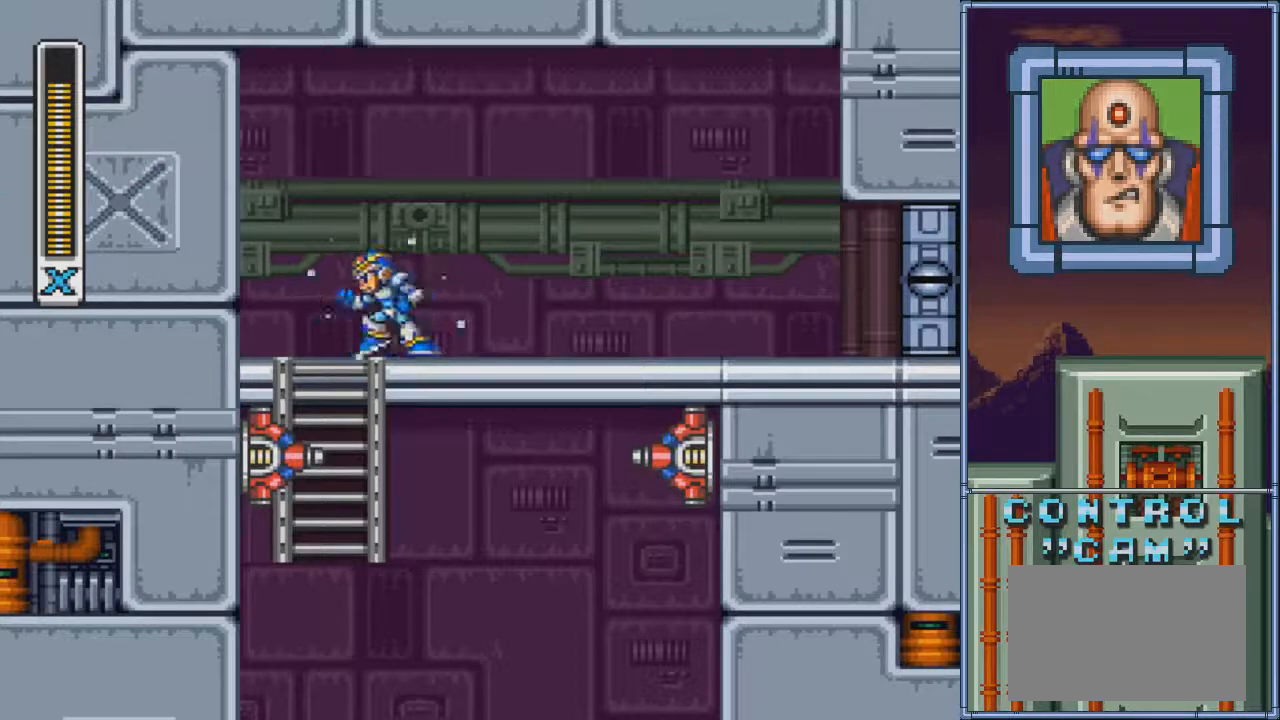
{"buttons": ["SQUARE", "DPAD_LEFT"], "events": [[167, "DPAD_LEFT", "up"], [200, "DPAD_RIGHT", "down"], [334, "DPAD_RIGHT", "up"], [400, "DPAD_LEFT", "down"]]}
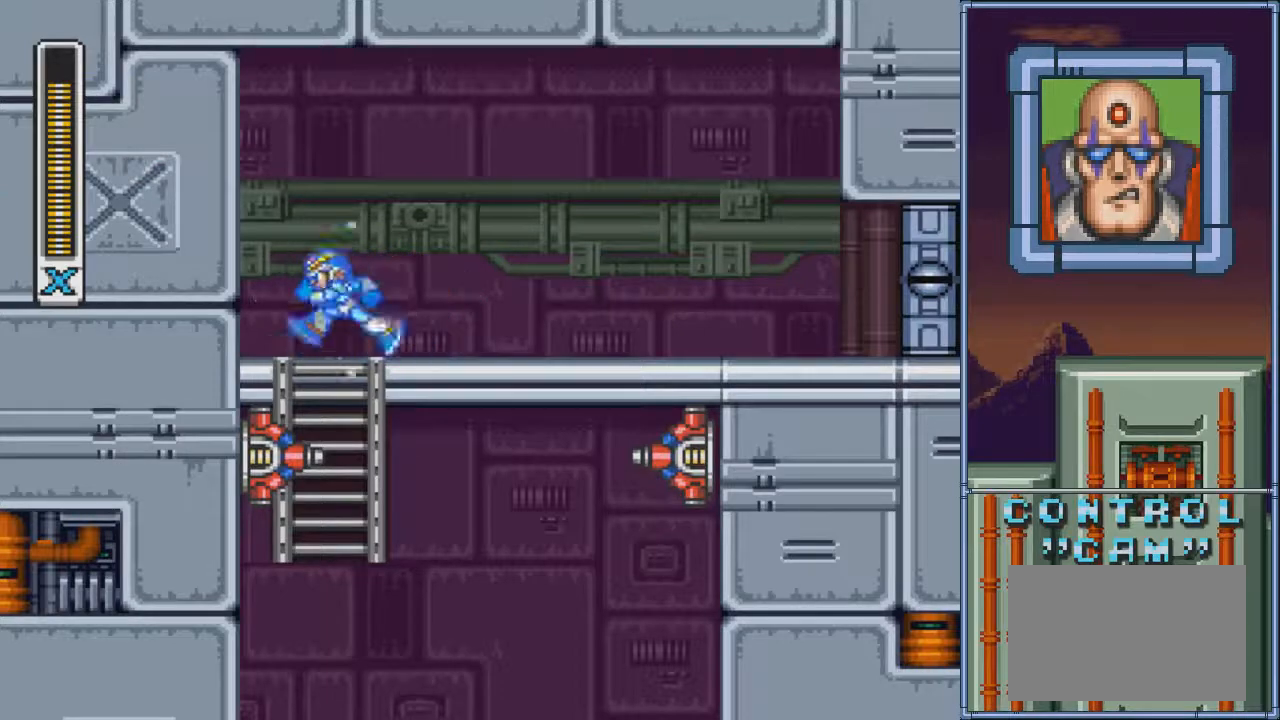
{"buttons": ["SQUARE"], "events": [[67, "DPAD_LEFT", "up"], [100, "DPAD_RIGHT", "down"], [334, "DPAD_RIGHT", "up"]]}
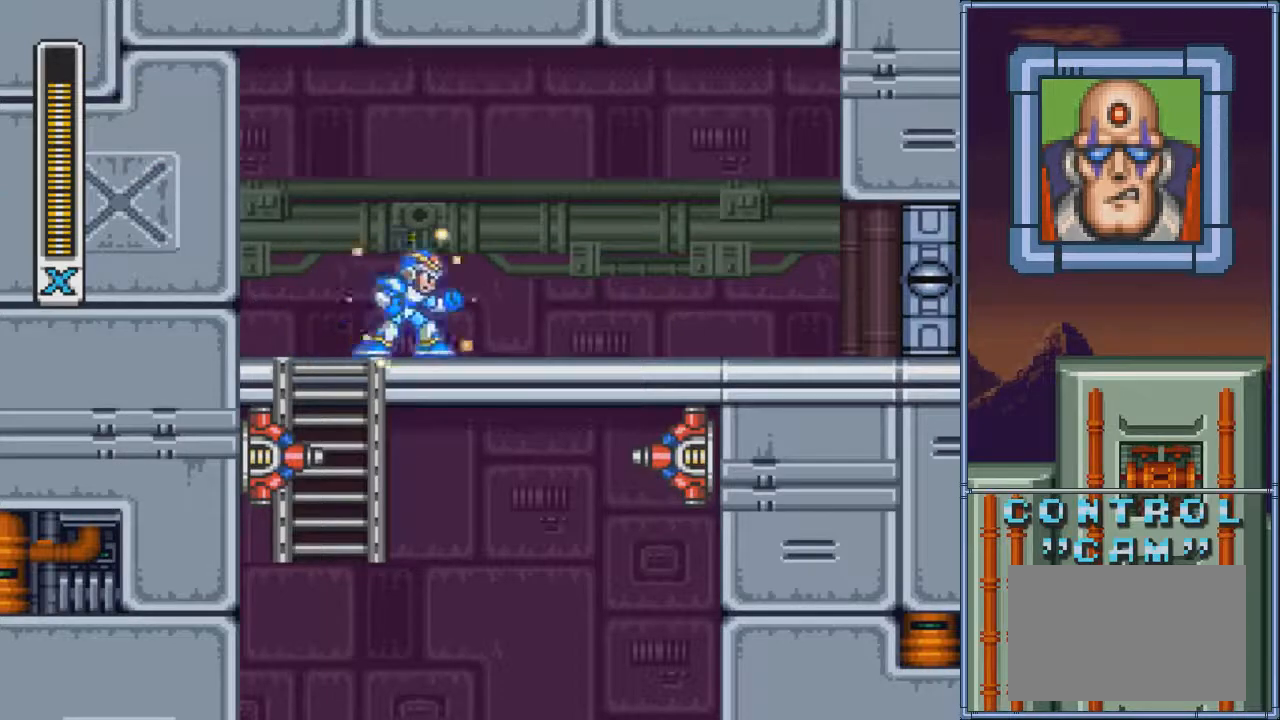
{"buttons": ["SQUARE"], "events": [[67, "DPAD_LEFT", "down"], [334, "DPAD_LEFT", "up"]]}
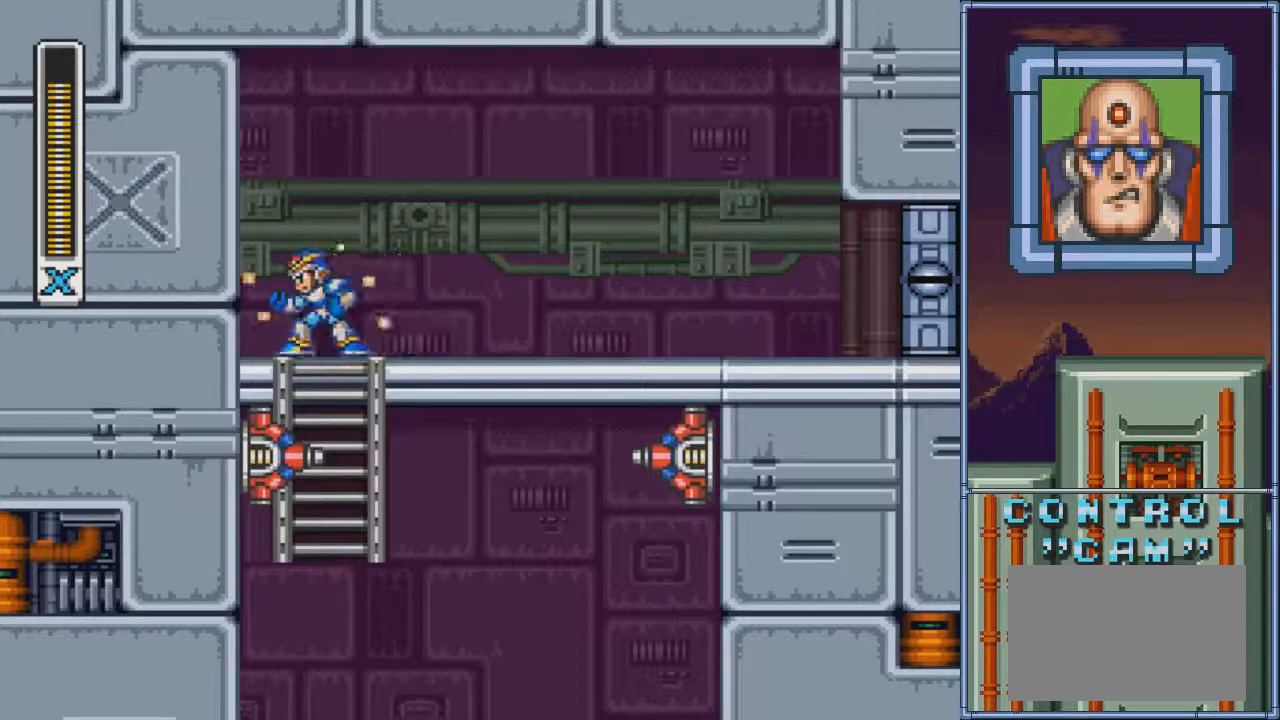
{"buttons": ["SQUARE"], "events": []}
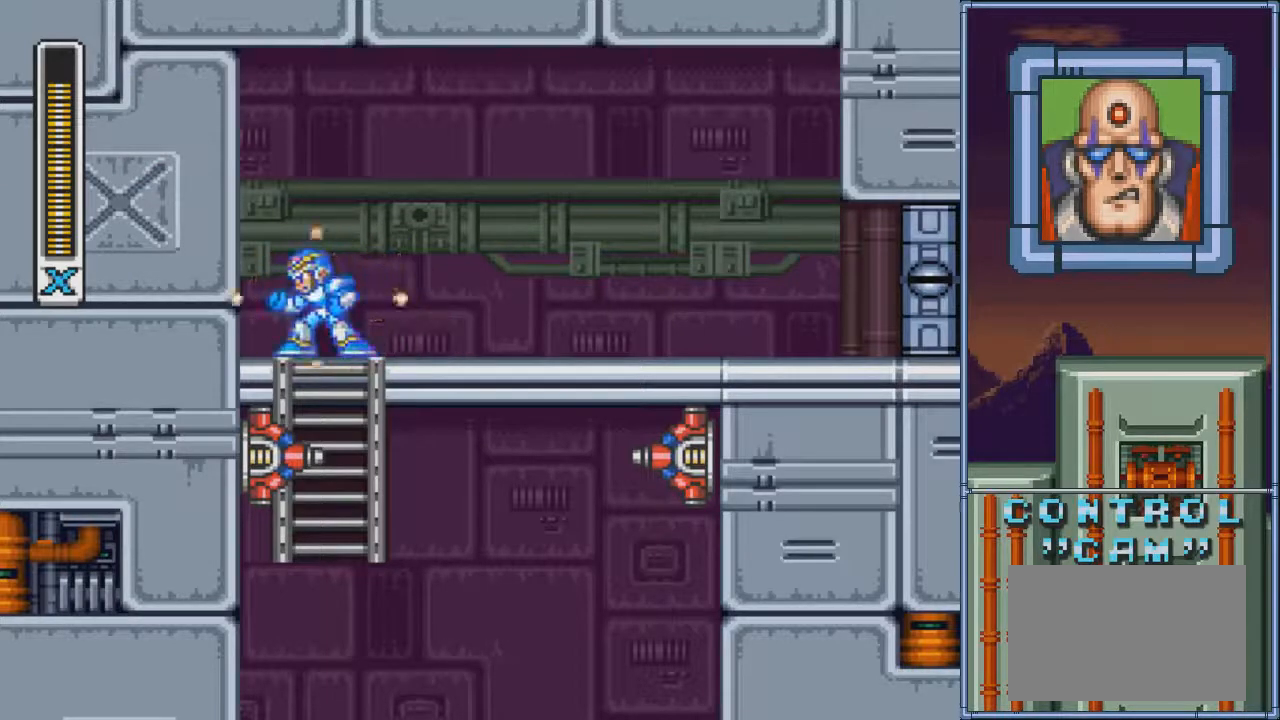
{"buttons": ["SQUARE"], "events": []}
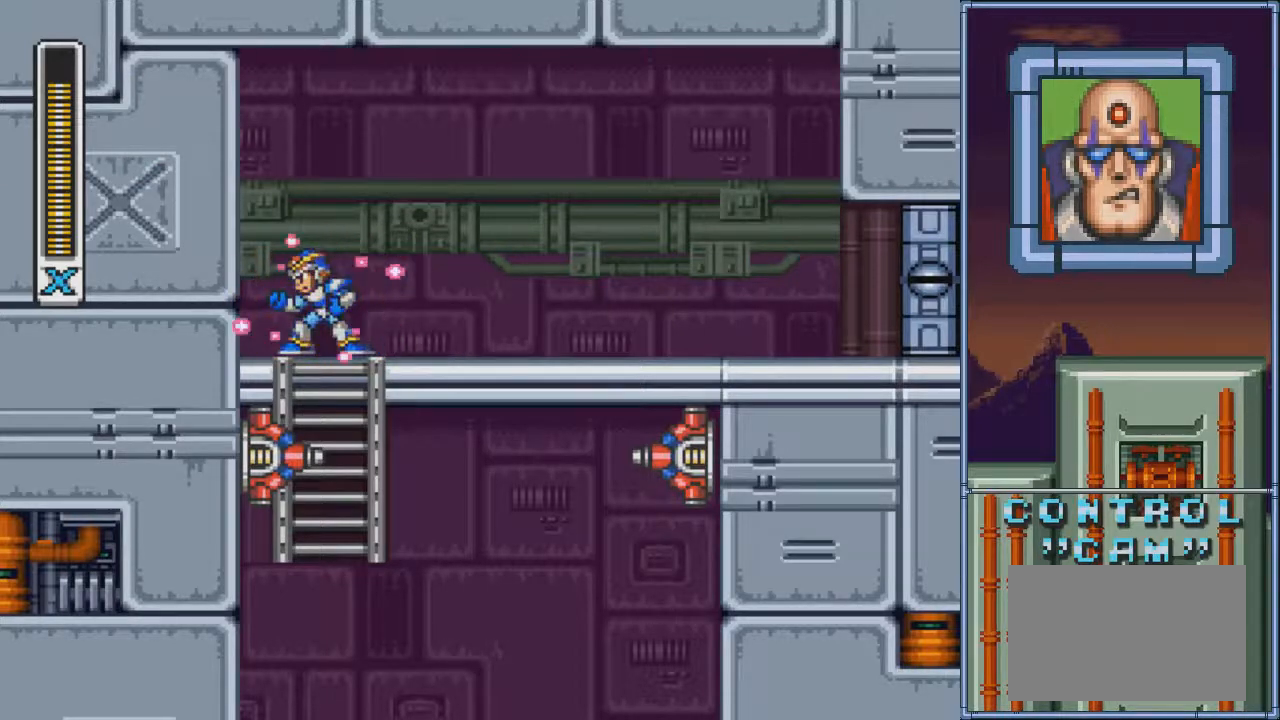
{"buttons": ["SQUARE"], "events": [[401, "DPAD_RIGHT", "down"], [434, "DPAD_RIGHT", "up"]]}
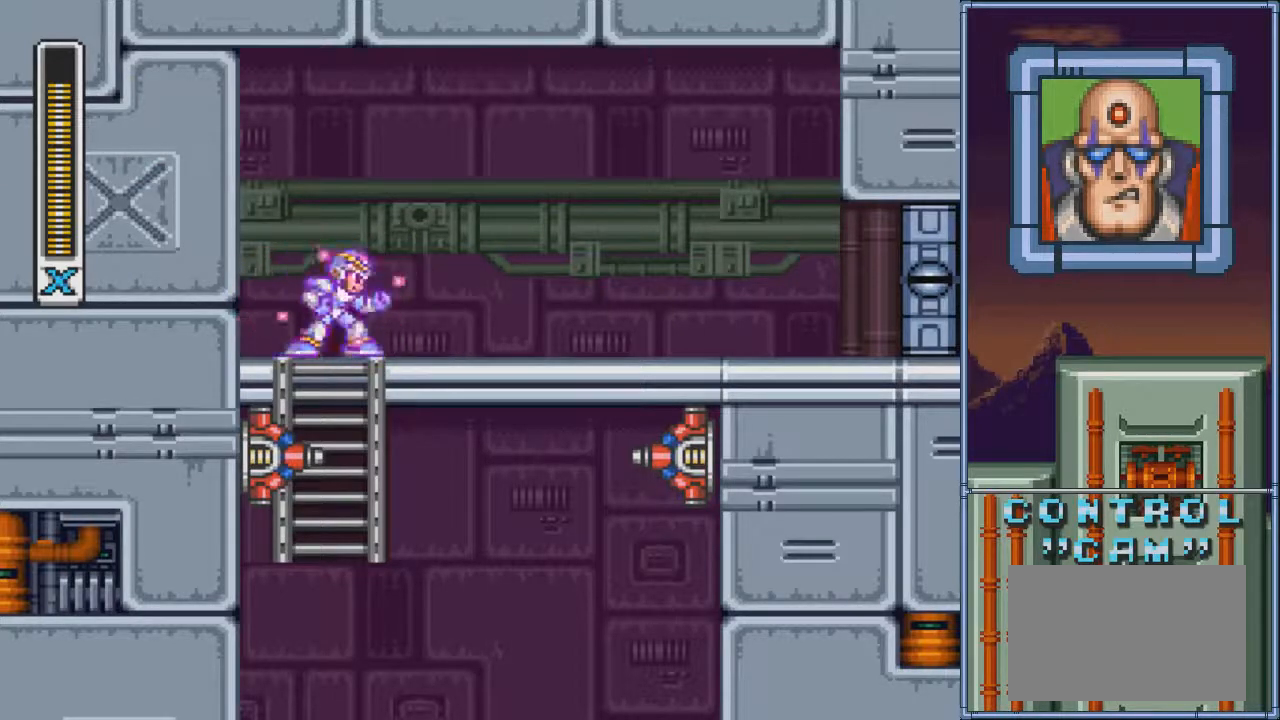
{"buttons": ["SQUARE"], "events": [[434, "DPAD_DOWN", "down"], [500, "DPAD_DOWN", "up"]]}
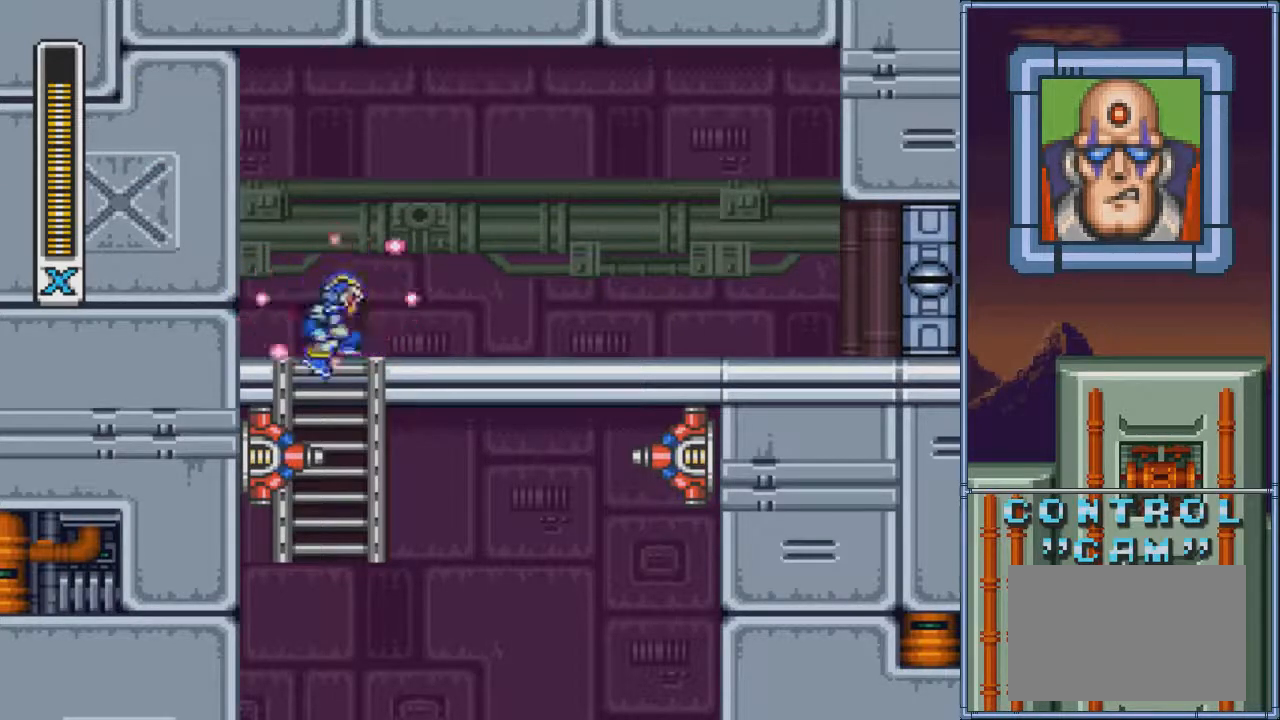
{"buttons": ["SQUARE", "DPAD_UP"], "events": [[501, "DPAD_UP", "down"]]}
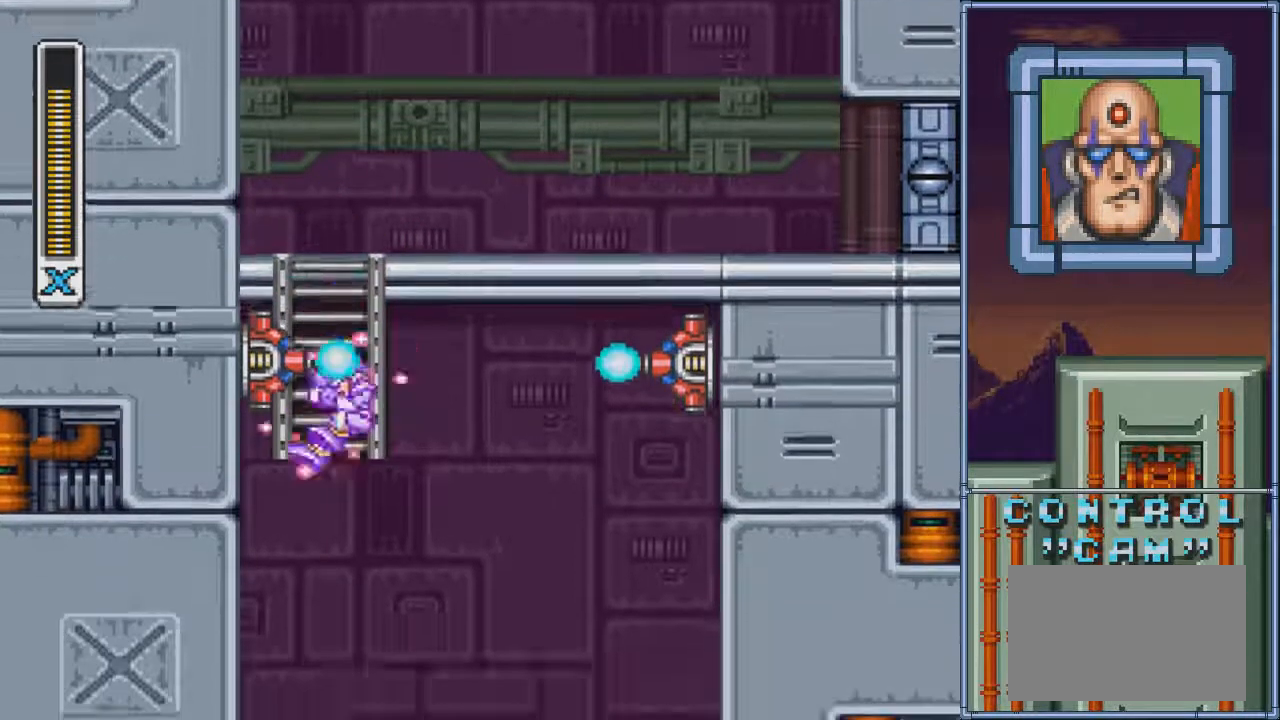
{"buttons": ["SQUARE", "DPAD_LEFT"], "events": [[233, "DPAD_LEFT", "down"], [434, "DPAD_UP", "up"]]}
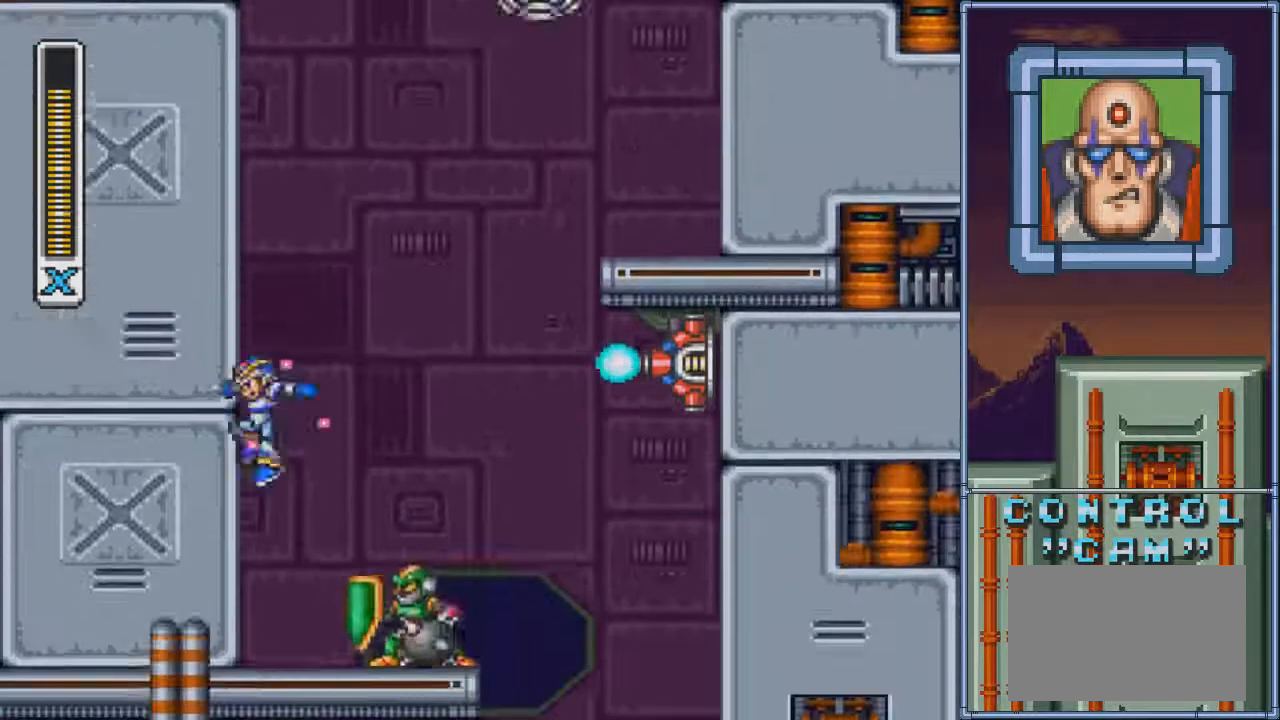
{"buttons": ["SQUARE", "DPAD_LEFT"], "events": []}
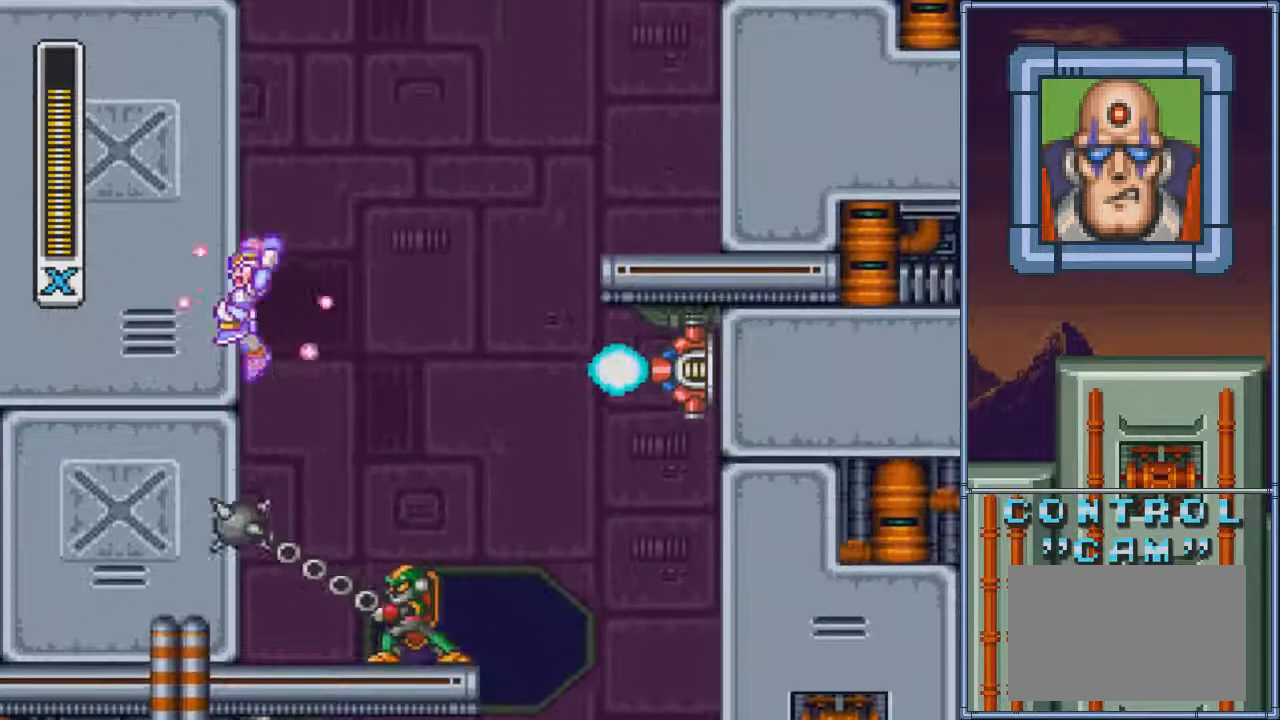
{"buttons": ["SQUARE", "DPAD_LEFT"], "events": []}
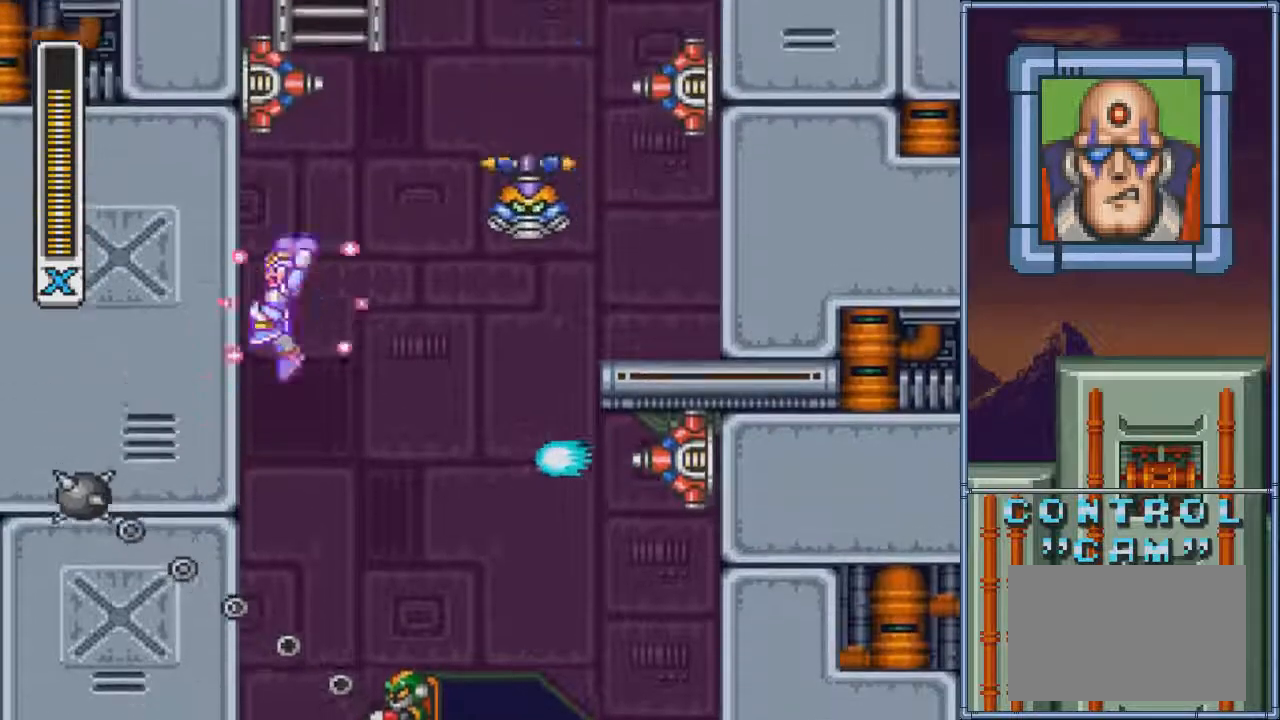
{"buttons": ["SQUARE", "DPAD_LEFT"], "events": [[334, "SQUARE", "up"], [434, "SQUARE", "down"]]}
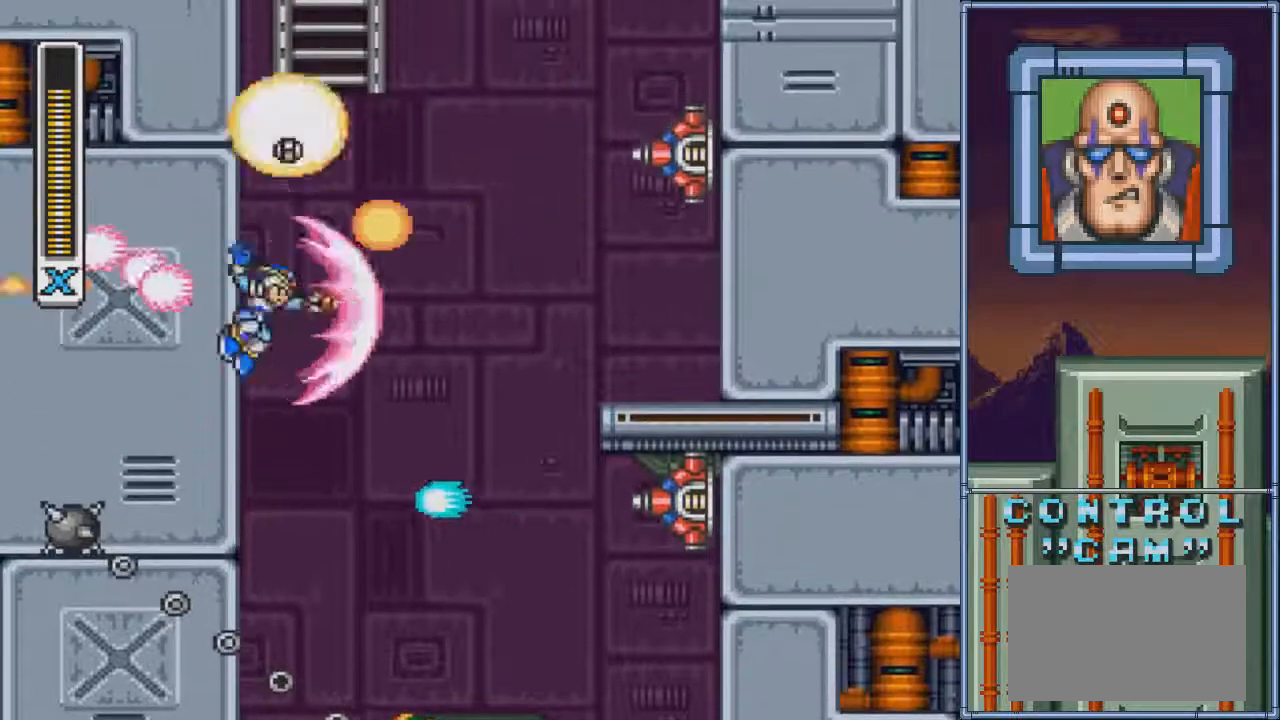
{"buttons": ["SQUARE"], "events": [[334, "DPAD_LEFT", "up"], [334, "DPAD_RIGHT", "down"], [500, "DPAD_RIGHT", "up"]]}
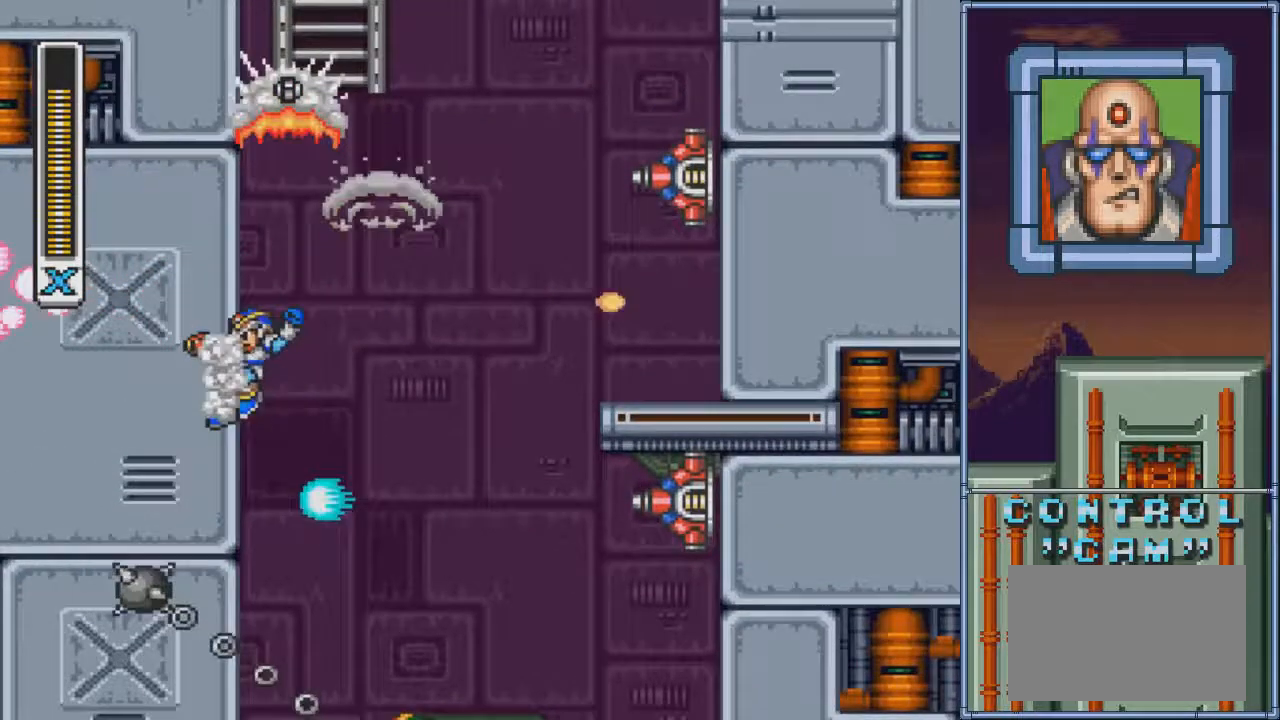
{"buttons": ["SQUARE", "DPAD_LEFT"], "events": [[34, "DPAD_LEFT", "down"]]}
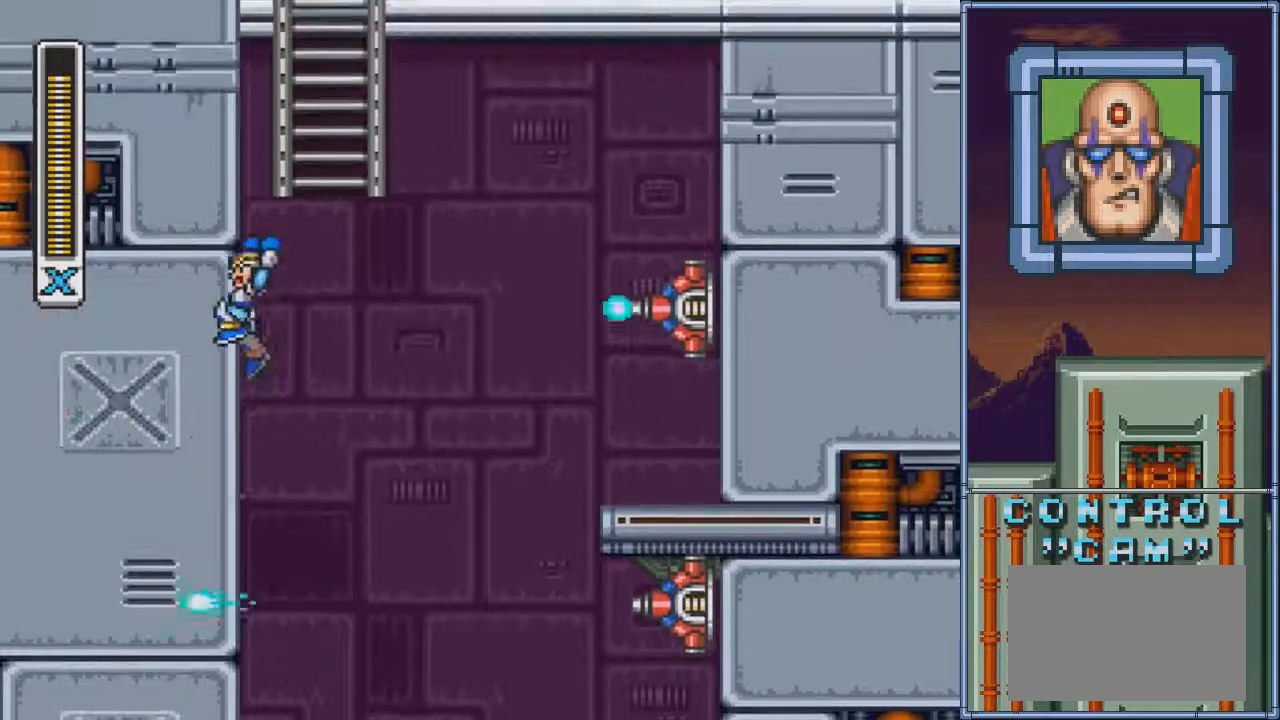
{"buttons": ["SQUARE", "DPAD_LEFT"], "events": [[267, "SQUARE", "up"], [334, "SQUARE", "down"]]}
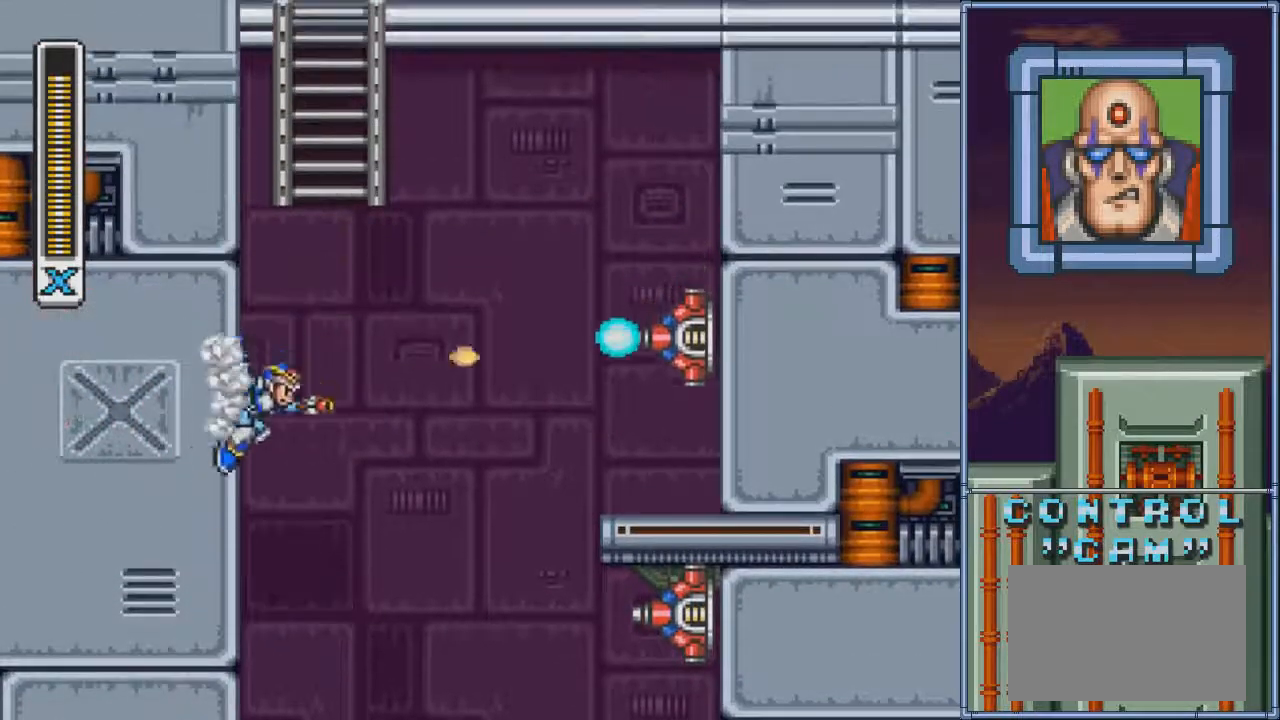
{"buttons": ["SQUARE", "DPAD_LEFT"], "events": []}
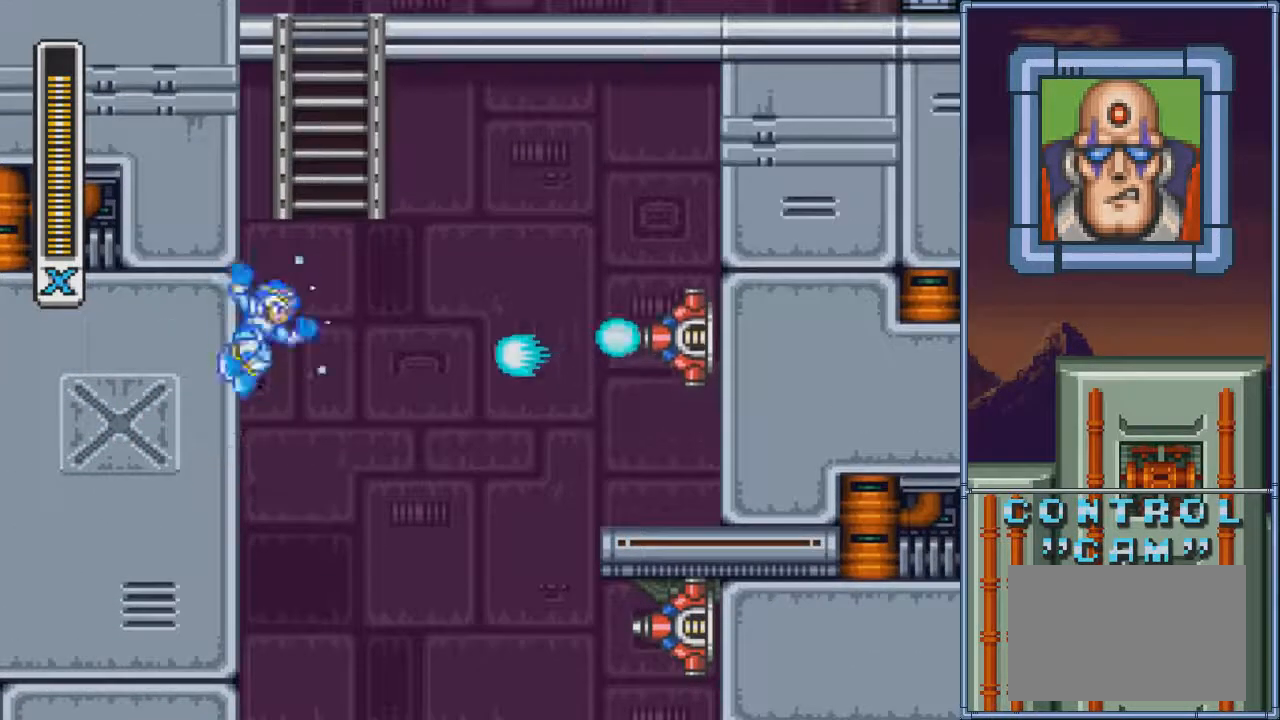
{"buttons": ["SQUARE", "DPAD_LEFT"], "events": [[67, "SQUARE", "up"], [133, "SQUARE", "down"]]}
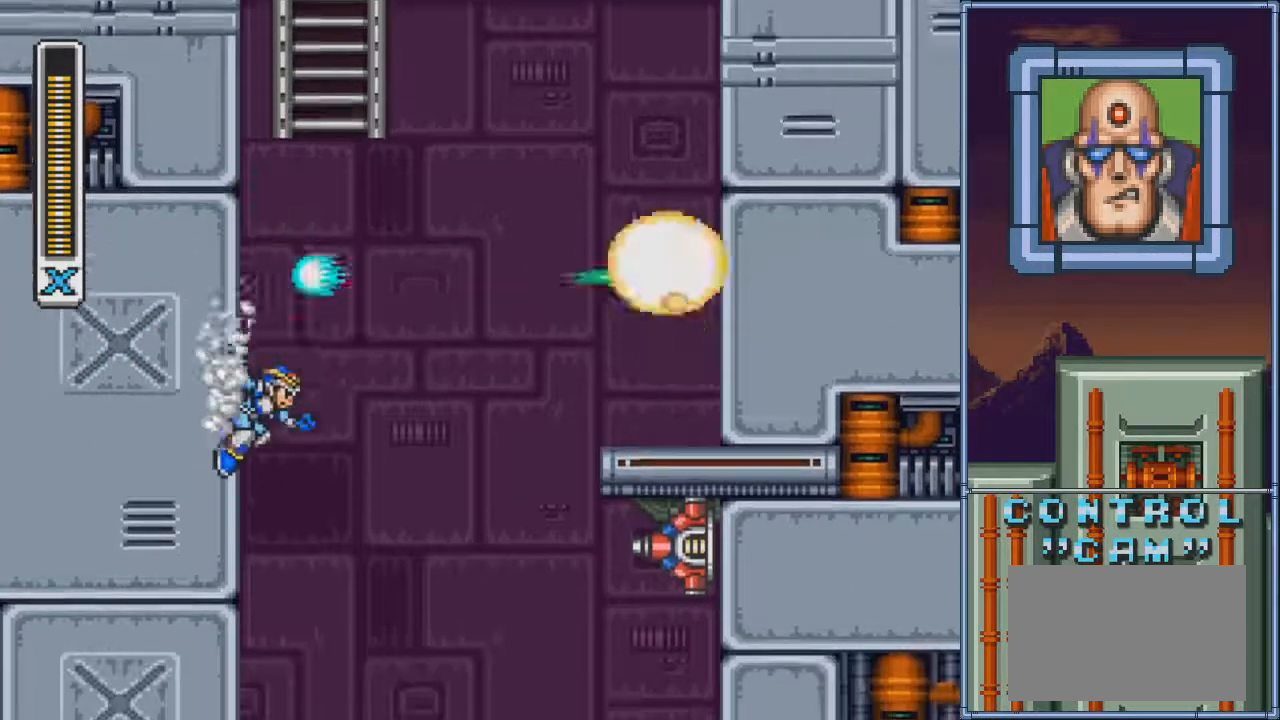
{"buttons": ["SQUARE", "DPAD_LEFT"], "events": []}